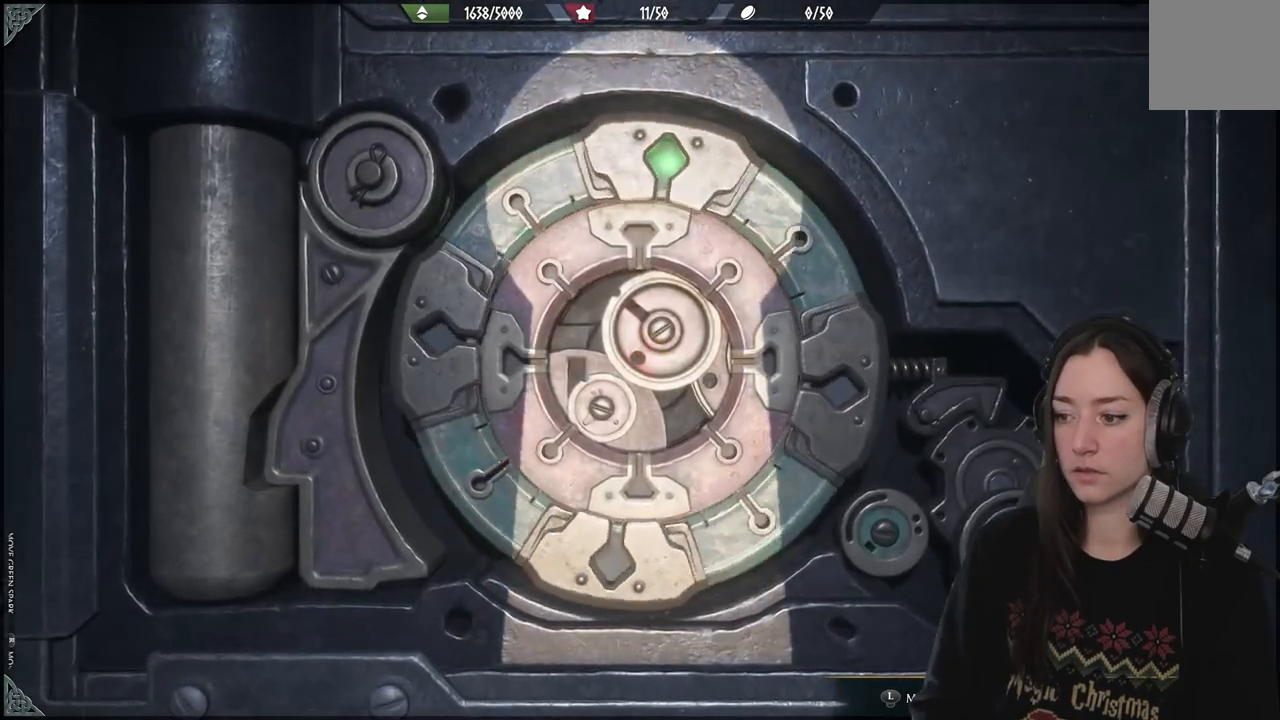
Gameplay with a controller (Xbox layout); each line is a JSON object with the inputs held at the frame after it. "events" lists button and stick changes between this image and that frame as [ms after this image, input, new state], when the widget could be followed in between.
{"buttons": [], "left_stick": "up", "right_stick": "right", "events": [[300, "right_stick", "right"]]}
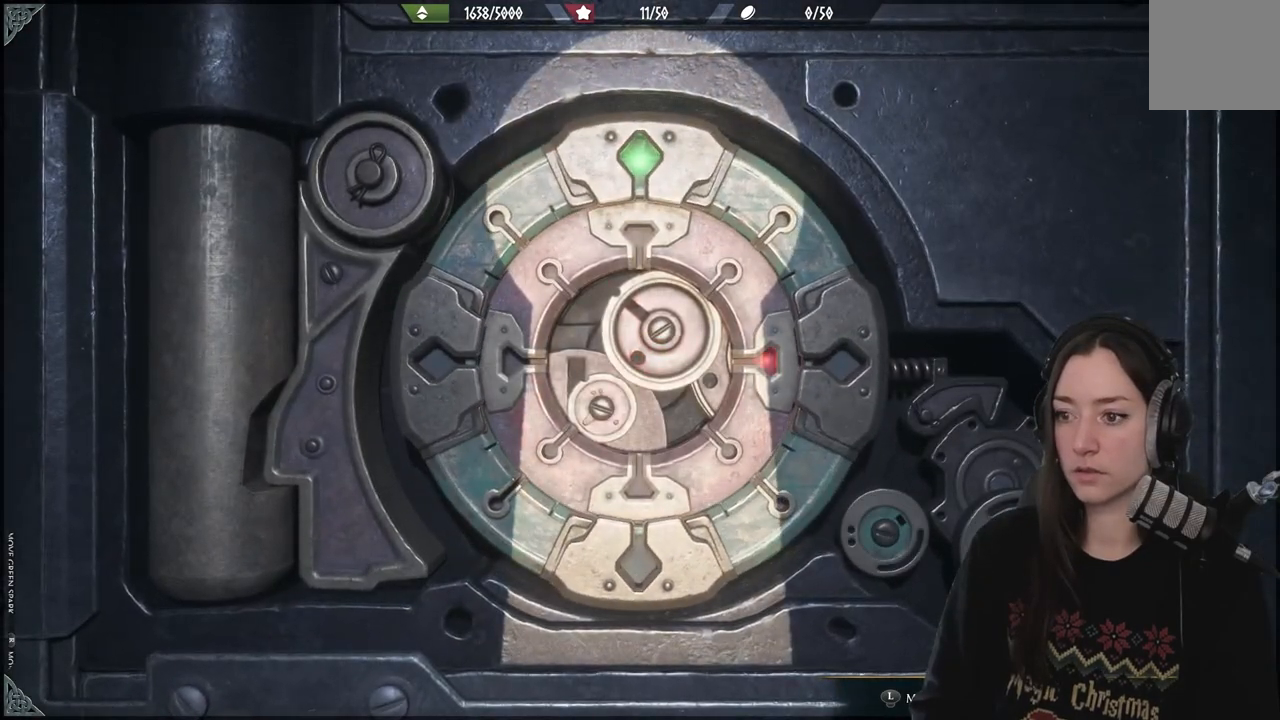
{"buttons": [], "left_stick": "up", "right_stick": "down-left", "events": [[100, "right_stick", "down-right"], [233, "right_stick", "down"], [433, "right_stick", "down-left"]]}
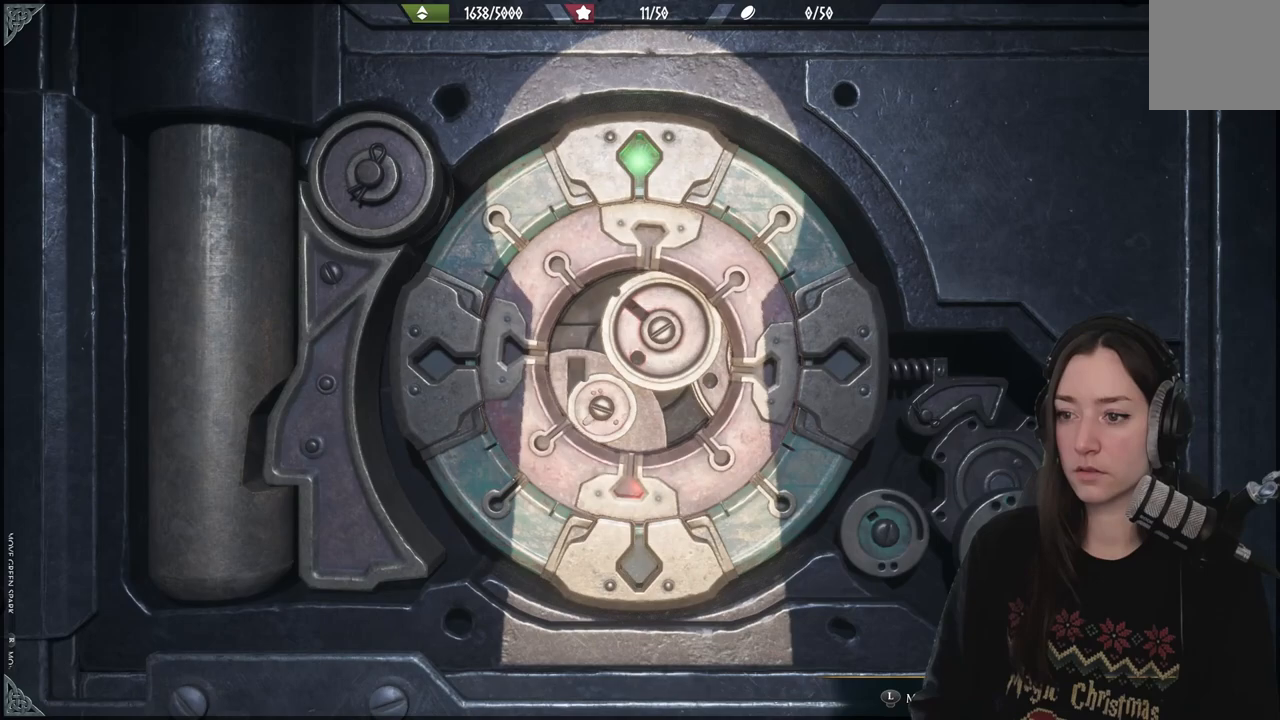
{"buttons": [], "left_stick": "up", "right_stick": "up-left", "events": [[150, "right_stick", "left"], [367, "right_stick", "up-left"]]}
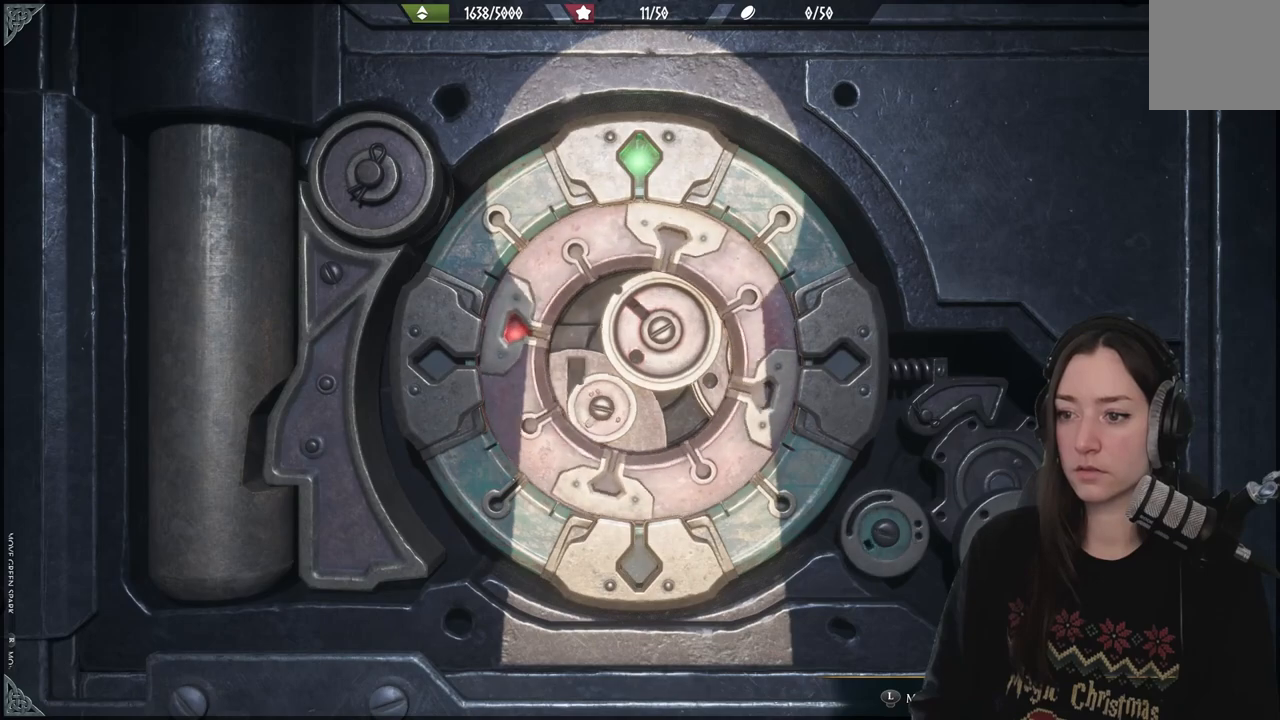
{"buttons": [], "left_stick": "up", "right_stick": "up-left", "events": []}
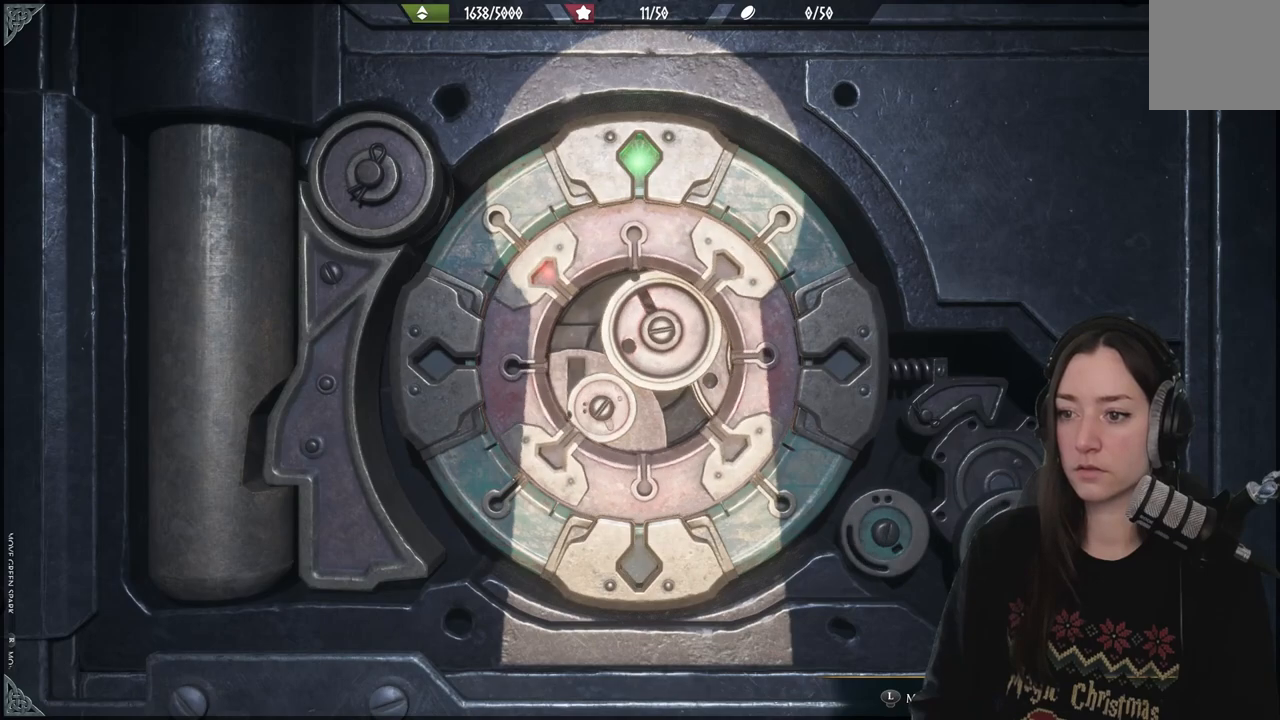
{"buttons": [], "left_stick": "up", "right_stick": "up-left", "events": []}
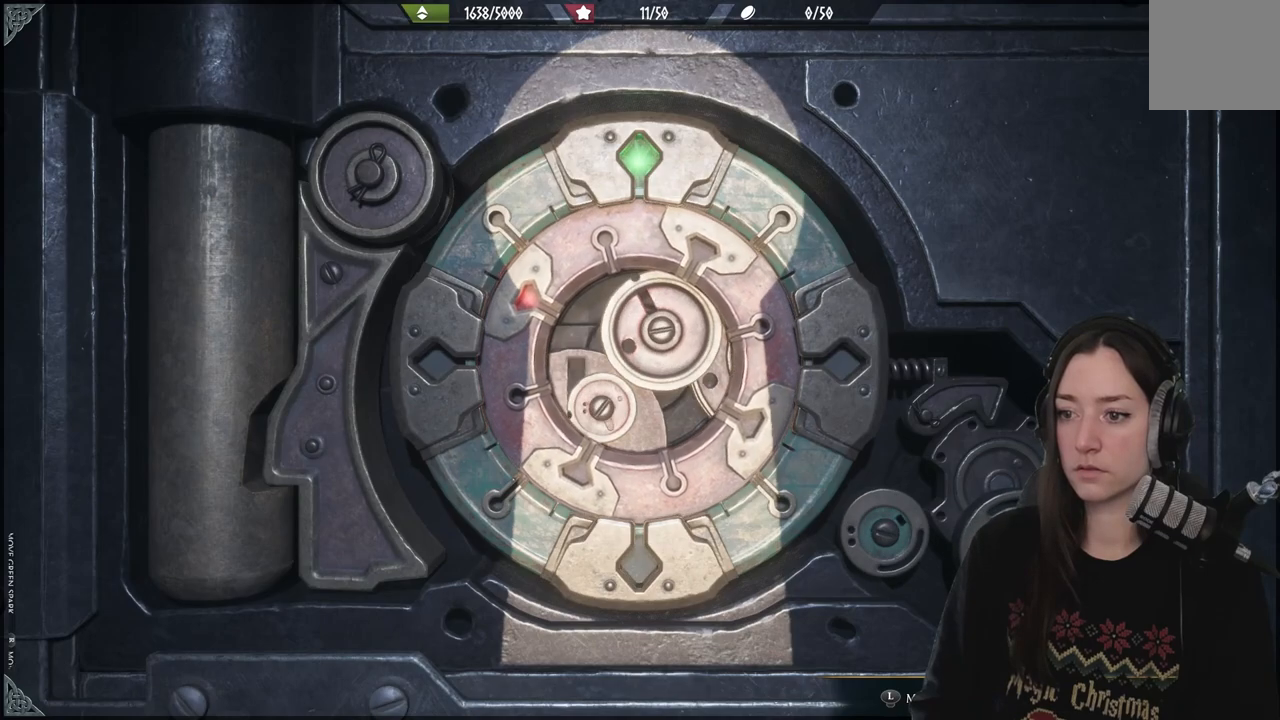
{"buttons": [], "left_stick": "up", "right_stick": "up-left", "events": []}
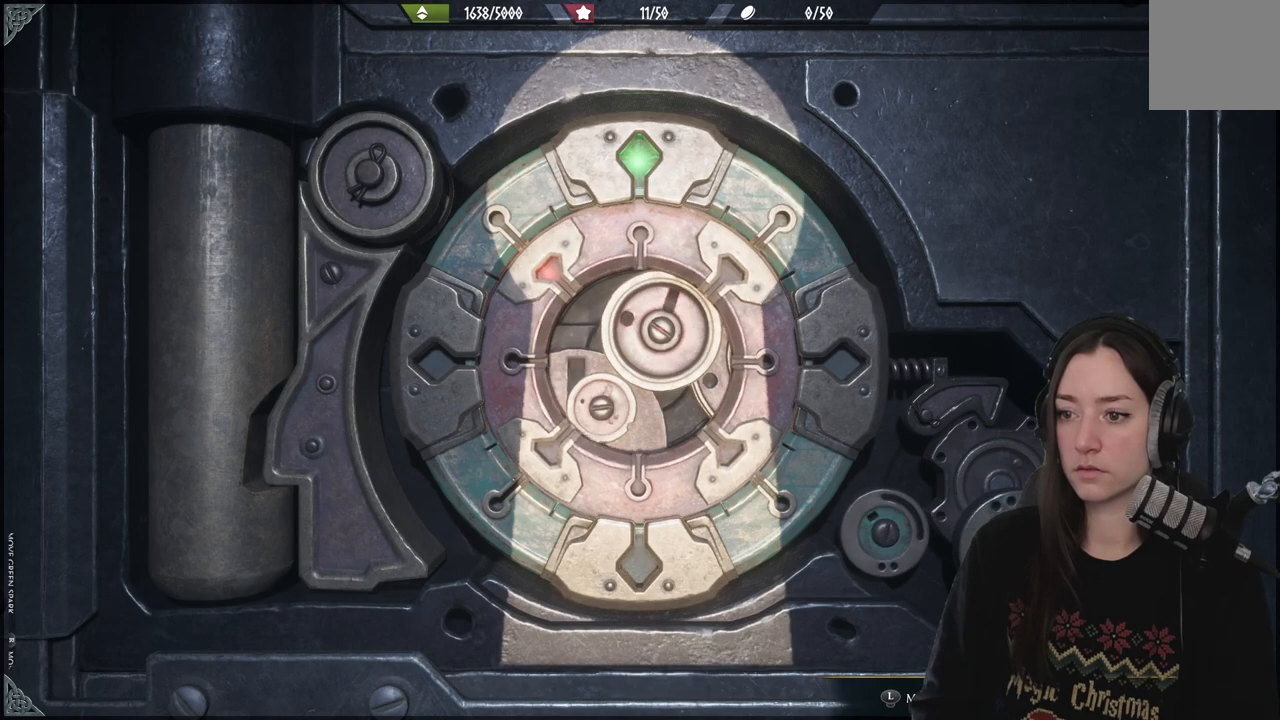
{"buttons": [], "left_stick": "up", "right_stick": "up-left", "events": []}
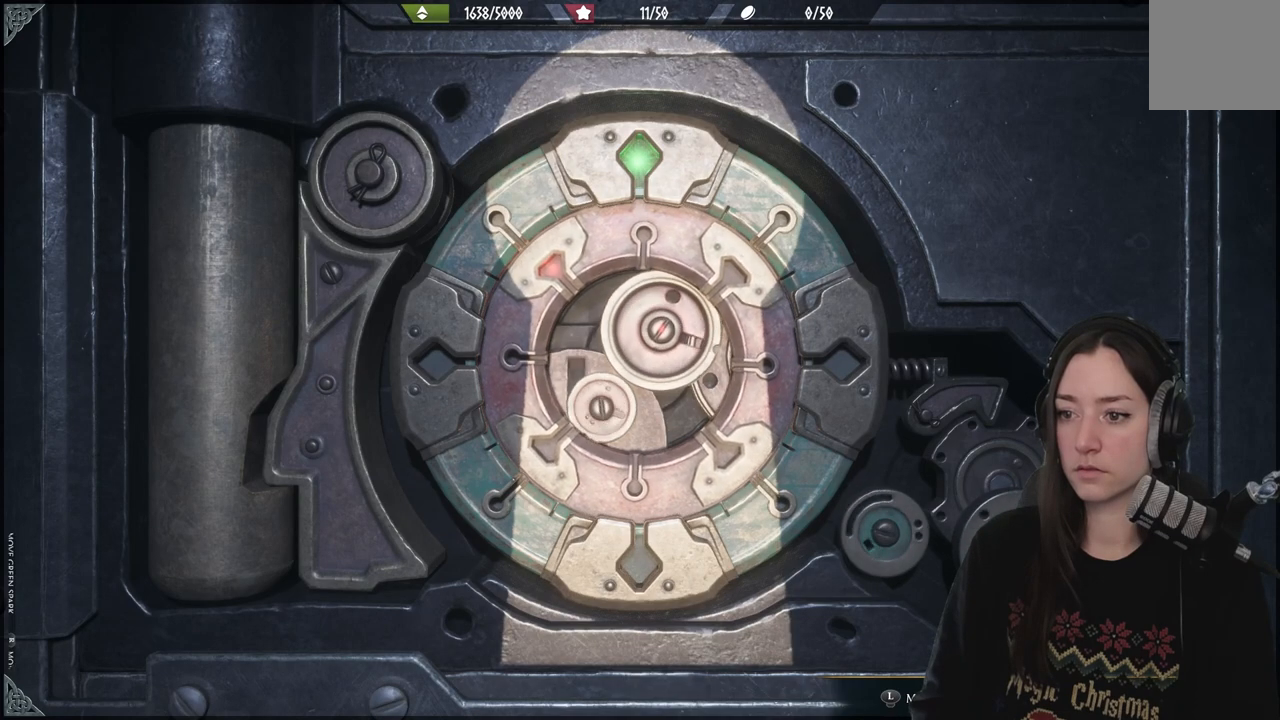
{"buttons": [], "left_stick": "up", "right_stick": "up-left", "events": []}
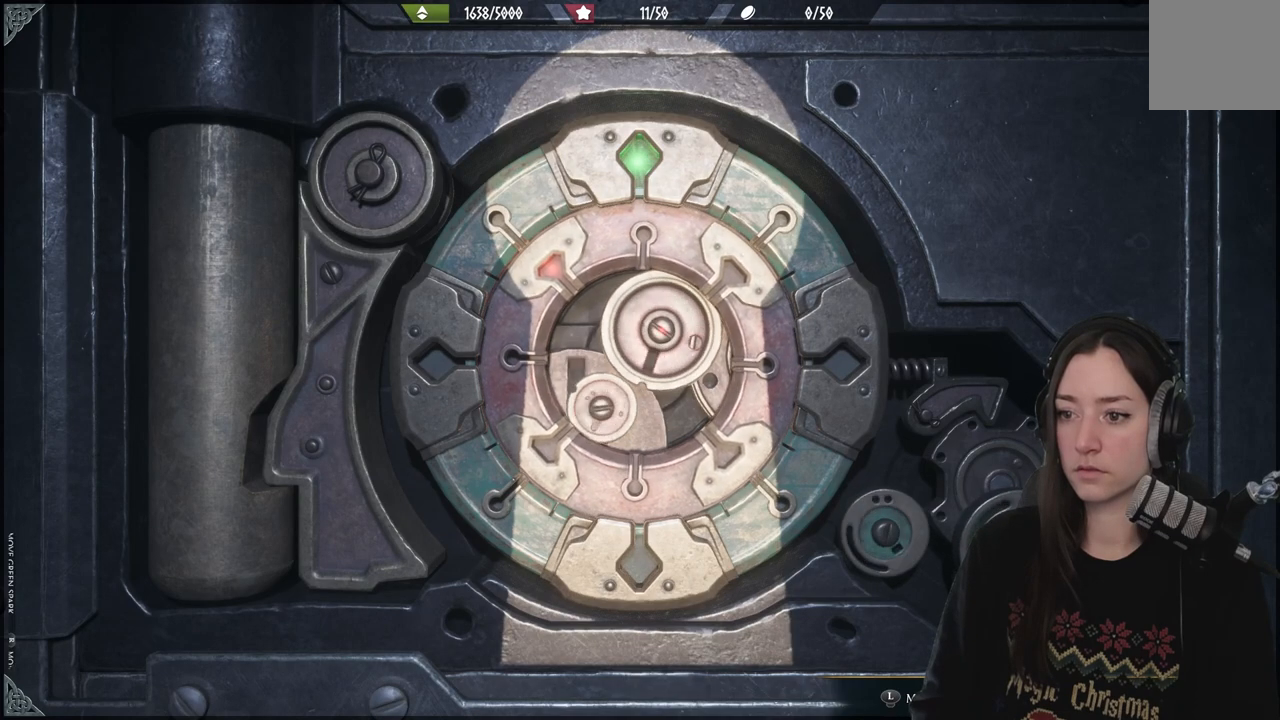
{"buttons": [], "left_stick": "up", "right_stick": "up-left", "events": []}
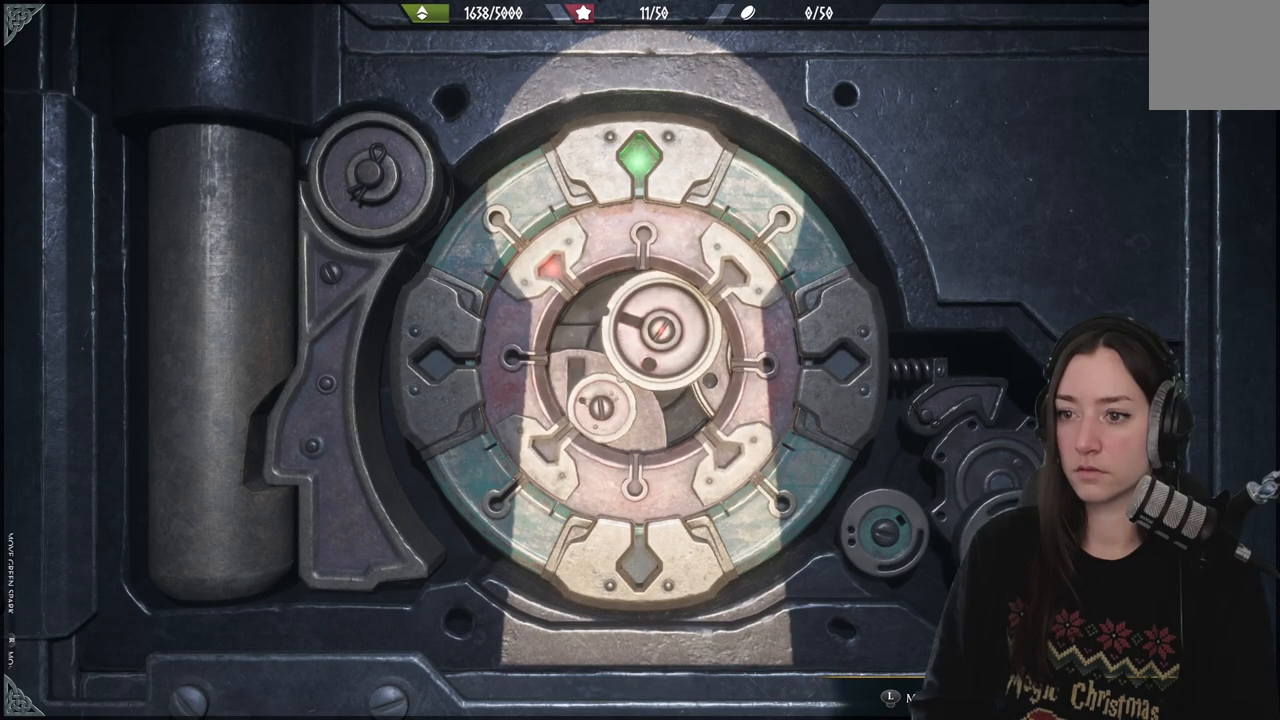
{"buttons": [], "left_stick": "up", "right_stick": "up-left", "events": []}
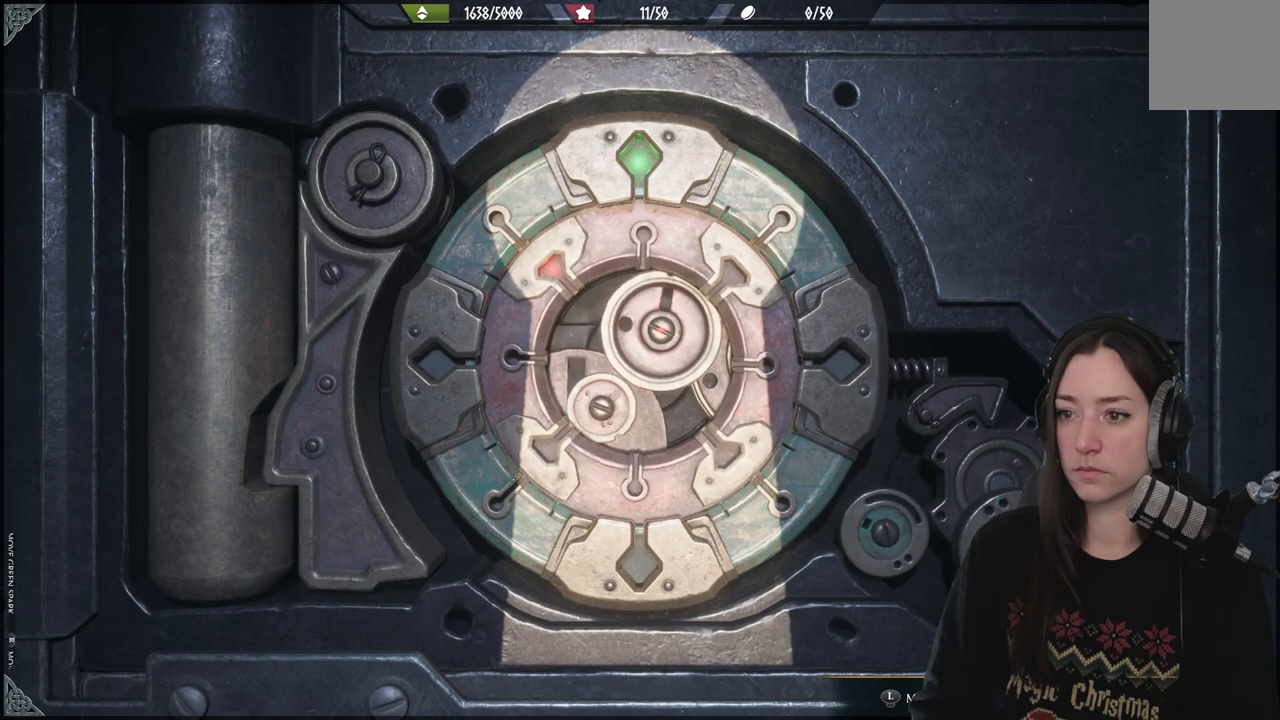
{"buttons": [], "left_stick": "center", "right_stick": "center", "events": [[467, "right_stick", "center"], [483, "left_stick", "center"]]}
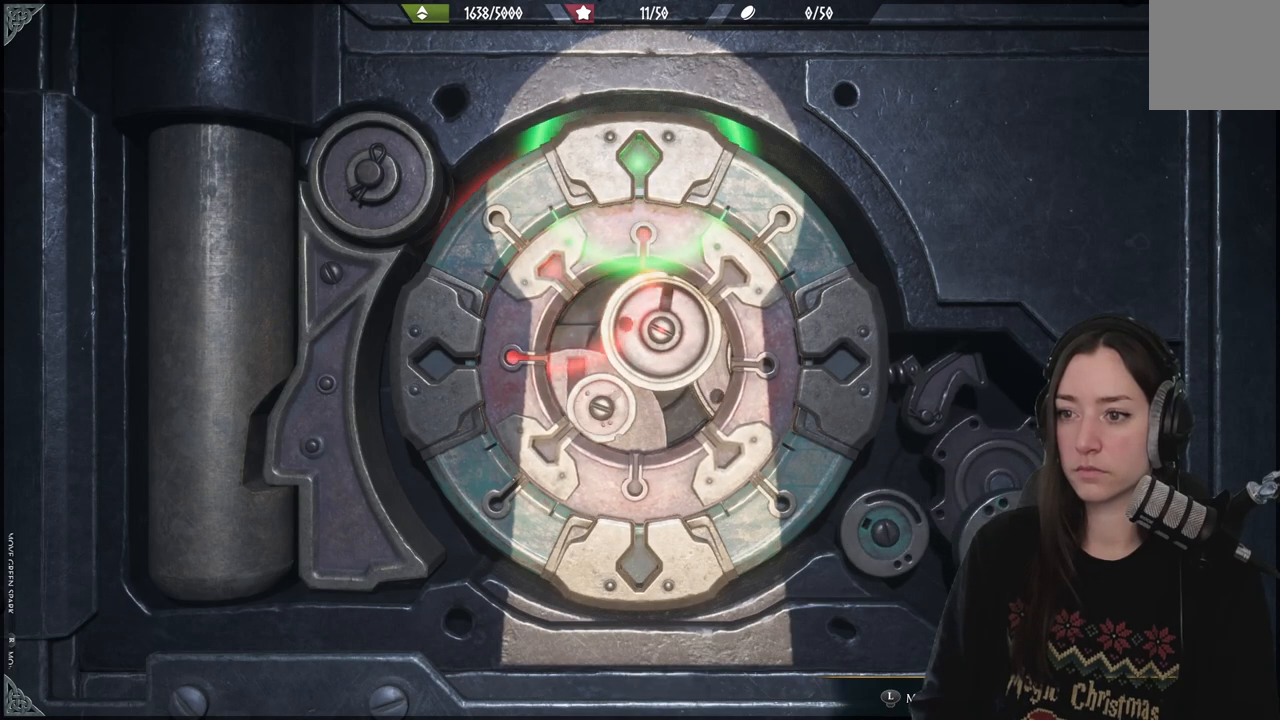
{"buttons": [], "left_stick": "center", "right_stick": "center", "events": []}
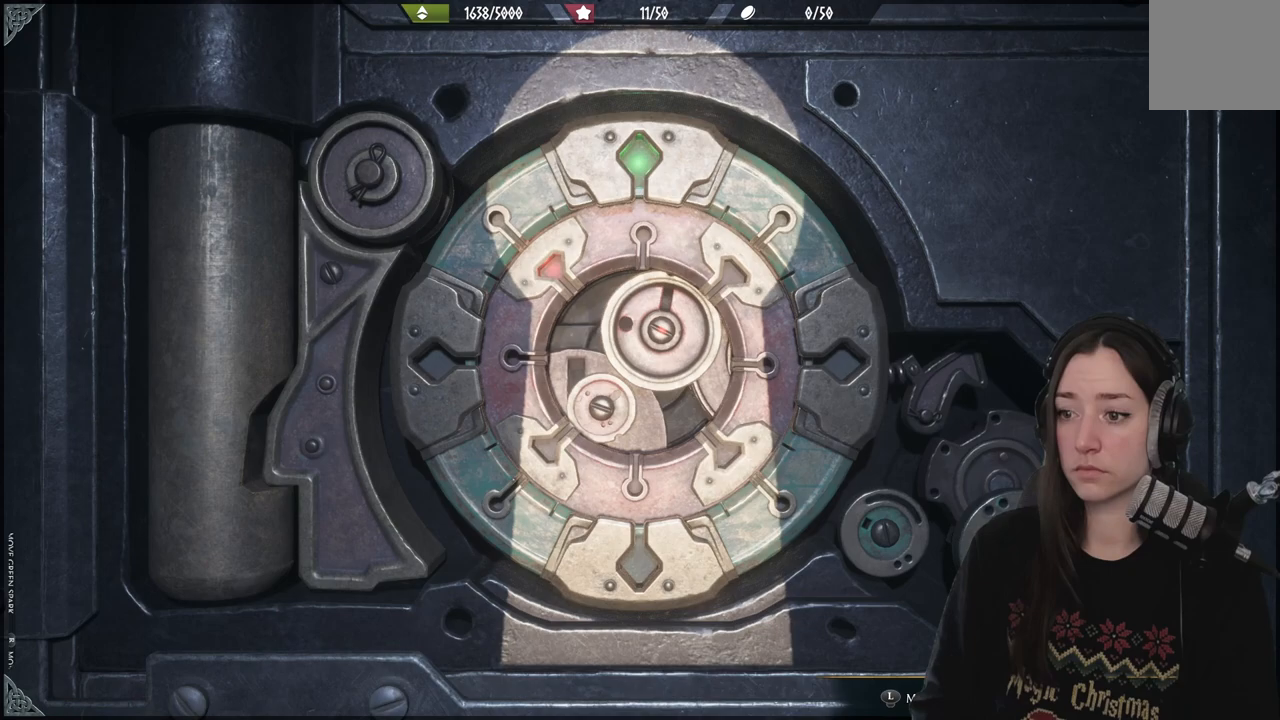
{"buttons": [], "left_stick": "center", "right_stick": "center", "events": []}
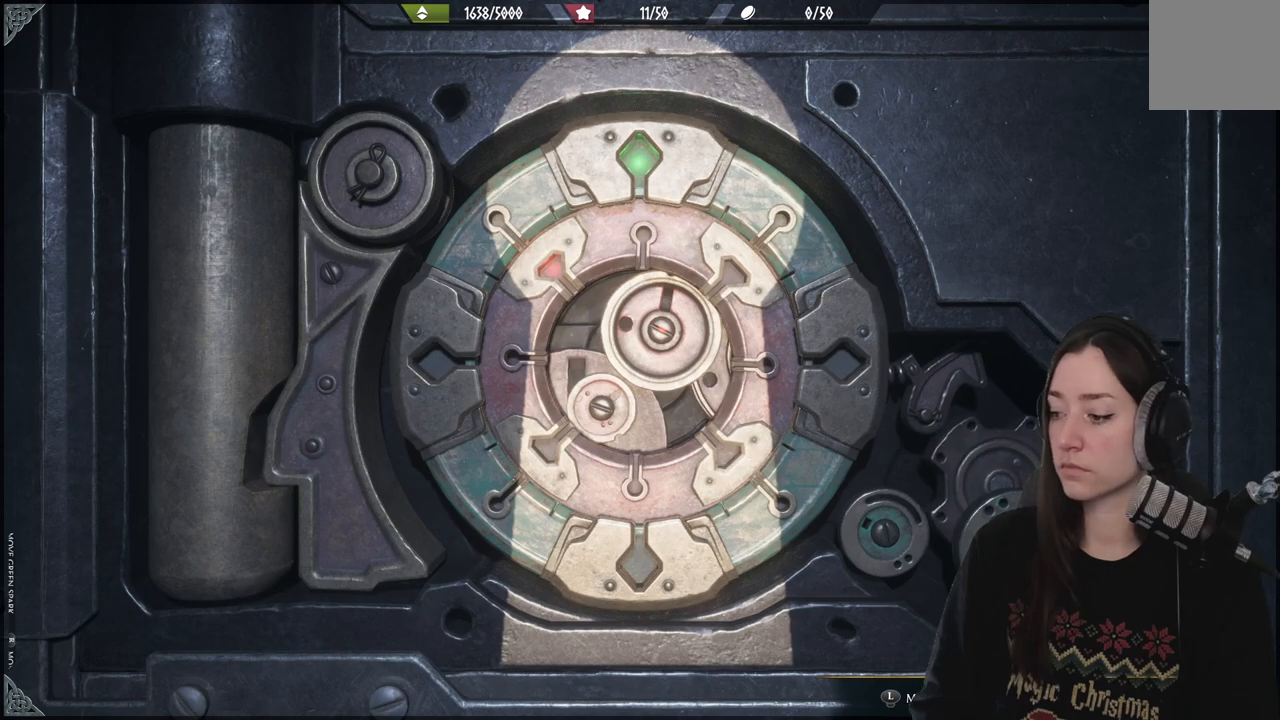
{"buttons": [], "left_stick": "center", "right_stick": "center", "events": []}
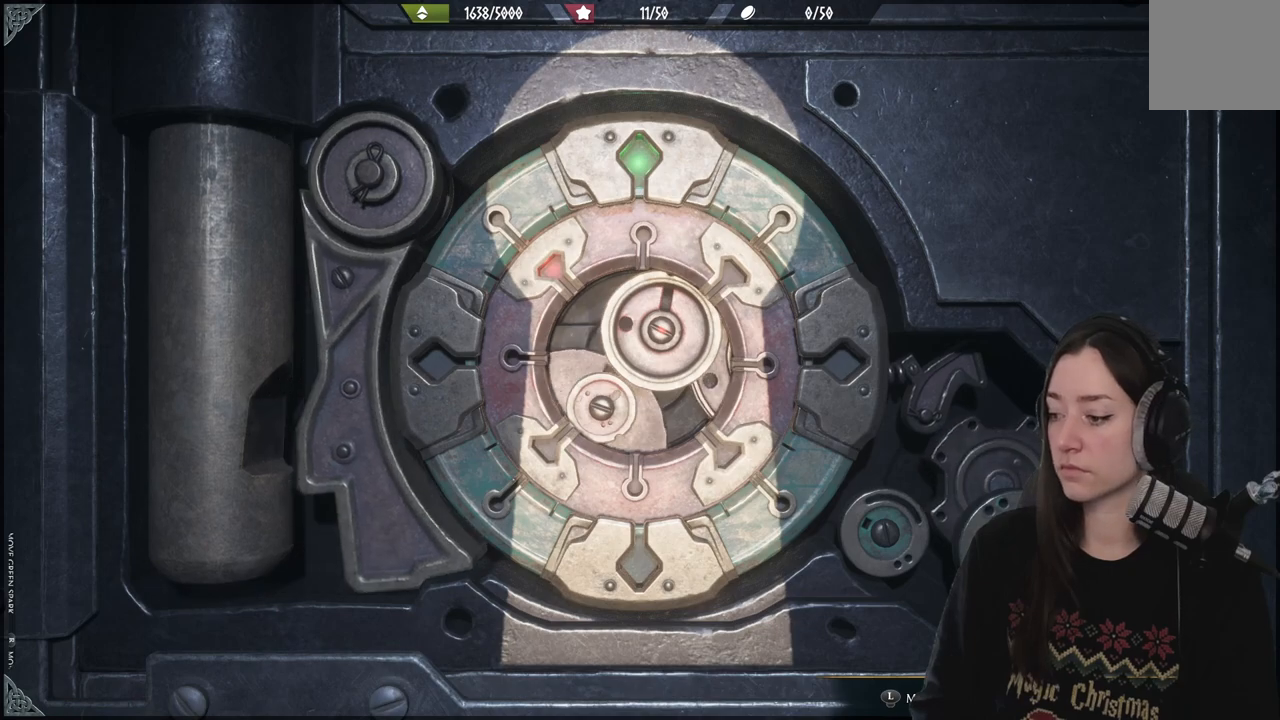
{"buttons": [], "left_stick": "center", "right_stick": "center", "events": []}
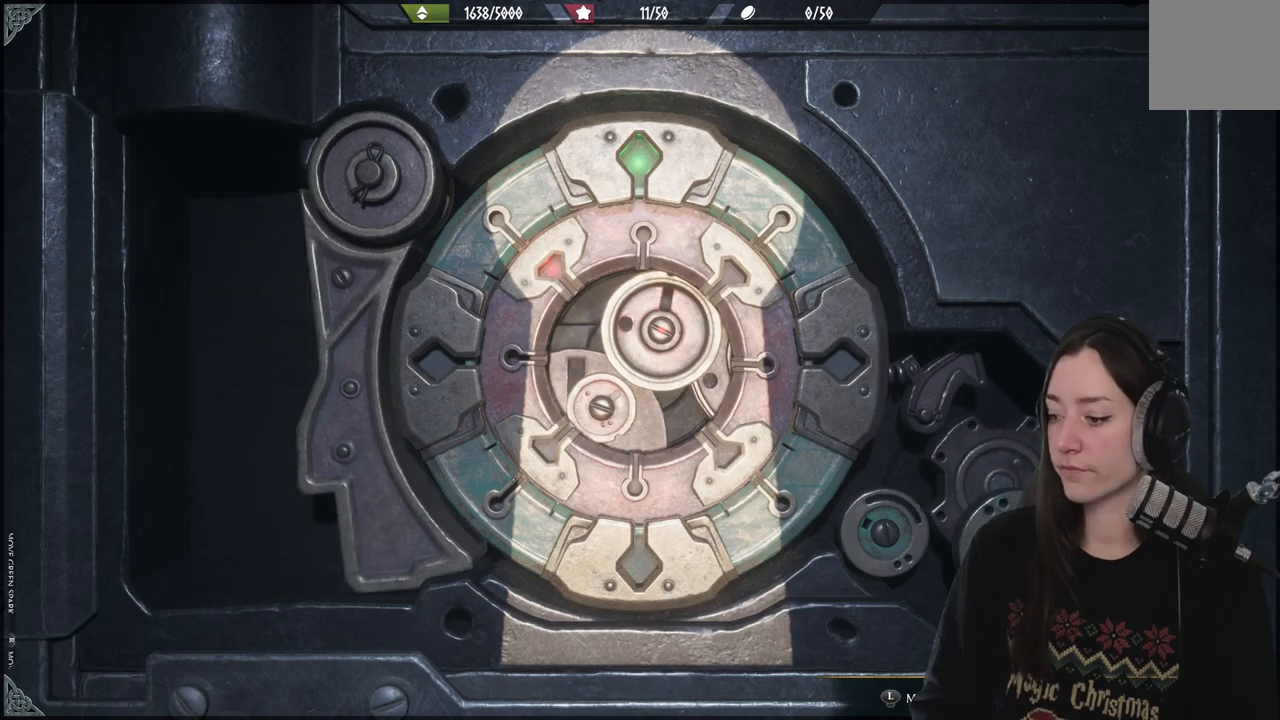
{"buttons": [], "left_stick": "center", "right_stick": "center", "events": []}
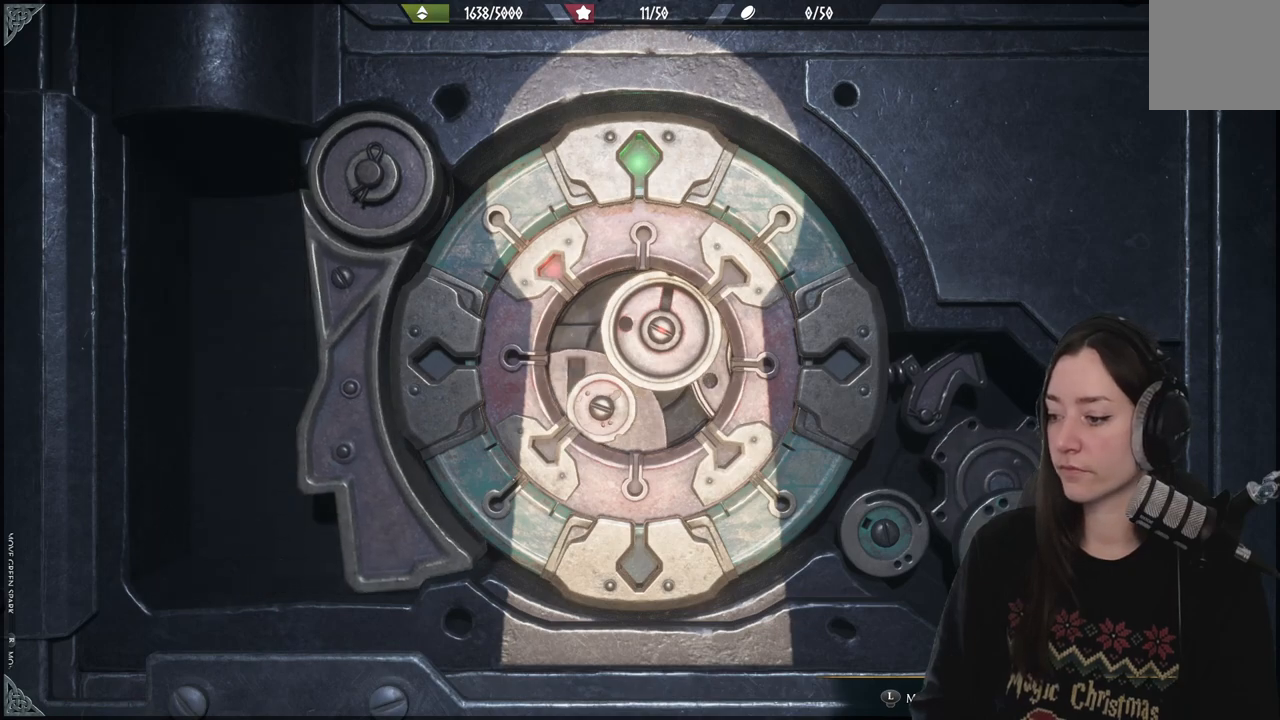
{"buttons": [], "left_stick": "center", "right_stick": "center", "events": []}
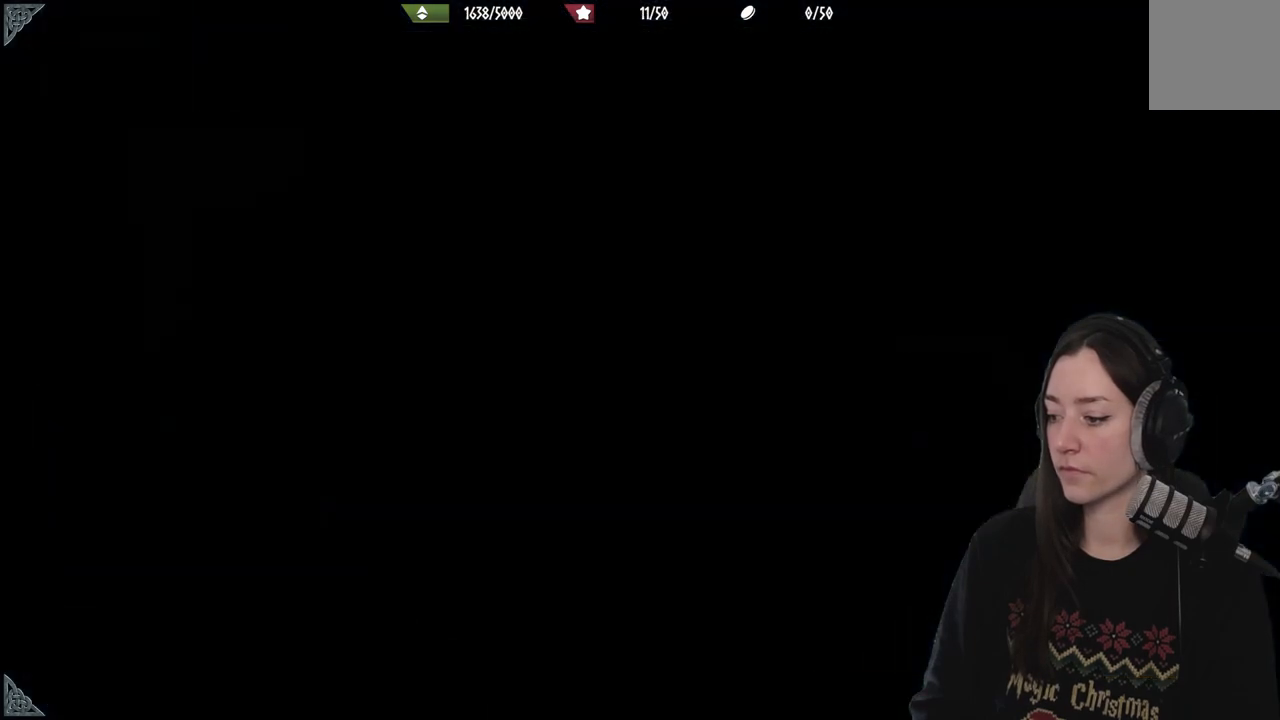
{"buttons": [], "left_stick": "center", "right_stick": "center", "events": []}
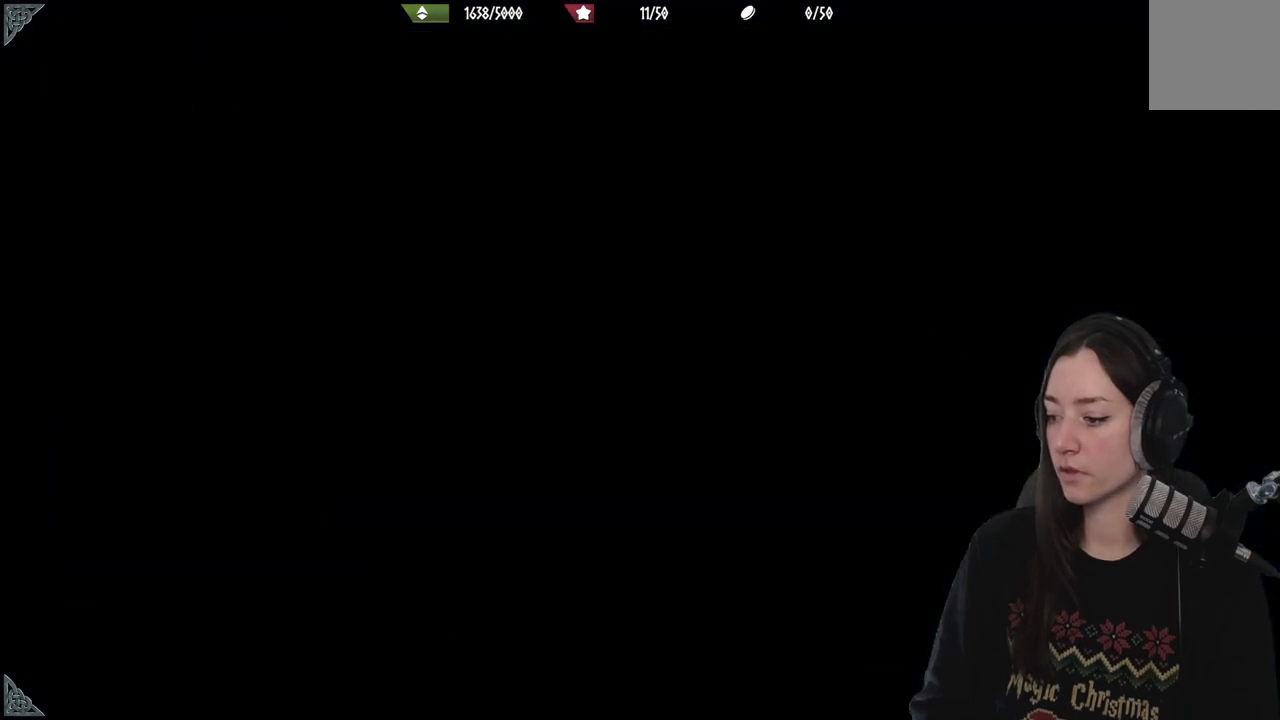
{"buttons": [], "left_stick": "center", "right_stick": "center", "events": []}
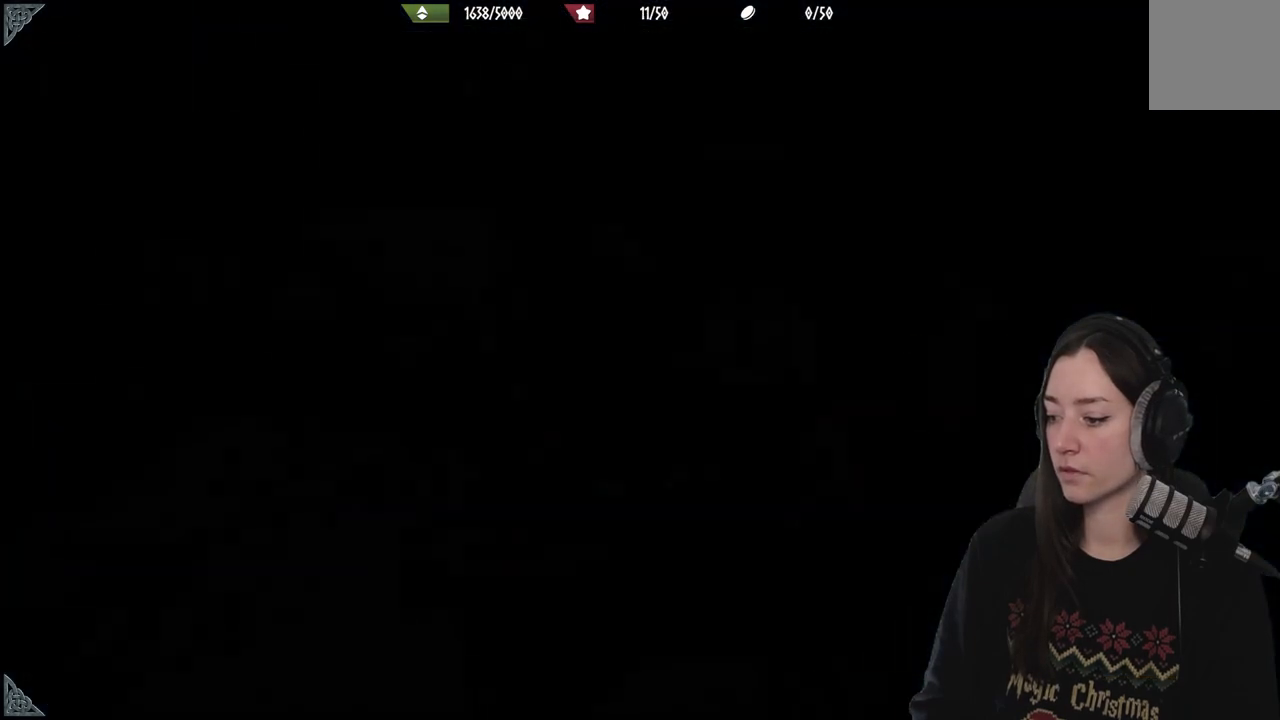
{"buttons": [], "left_stick": "center", "right_stick": "center", "events": []}
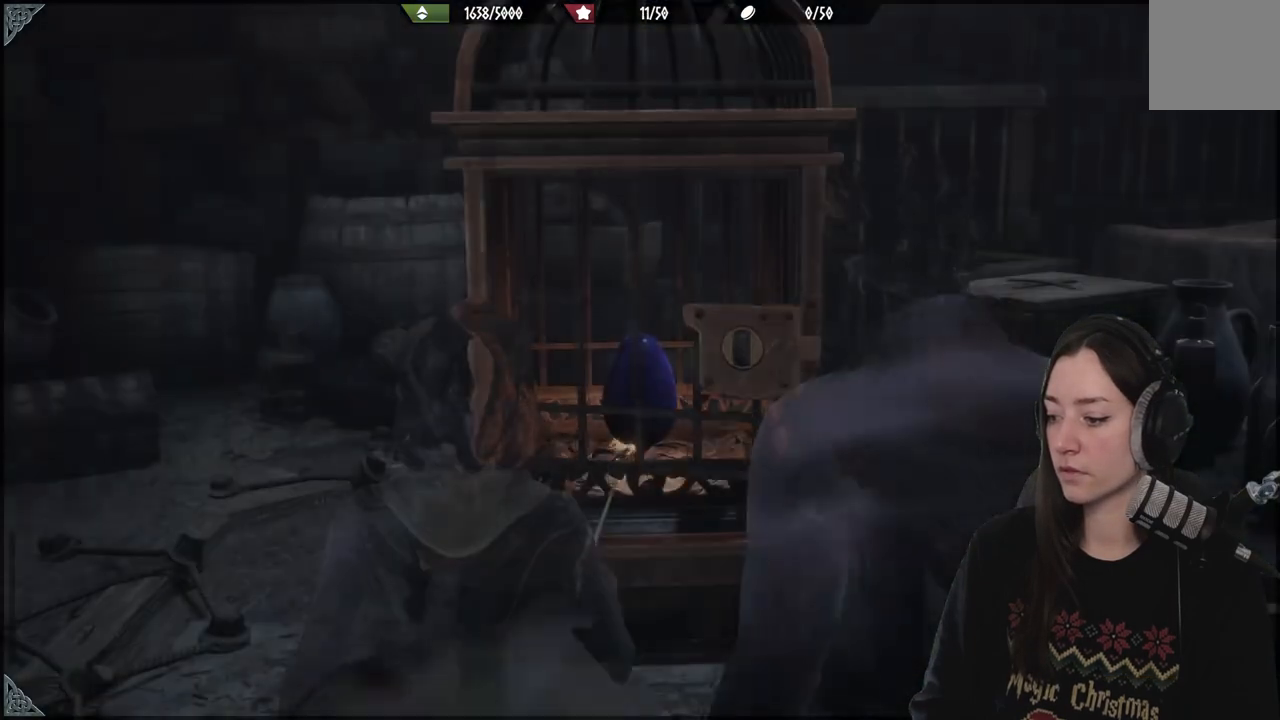
{"buttons": [], "left_stick": "center", "right_stick": "center", "events": []}
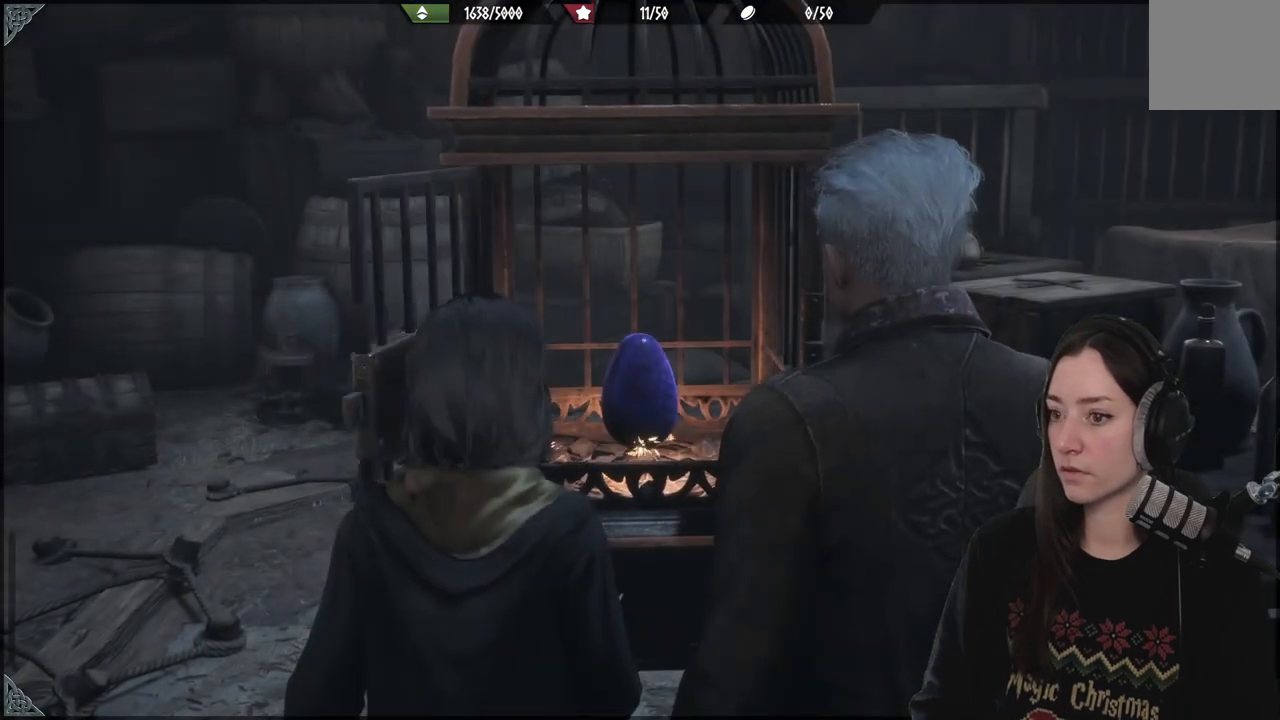
{"buttons": [], "left_stick": "center", "right_stick": "down-left", "events": [[33, "right_stick", "right"], [217, "right_stick", "center"], [500, "right_stick", "down-left"]]}
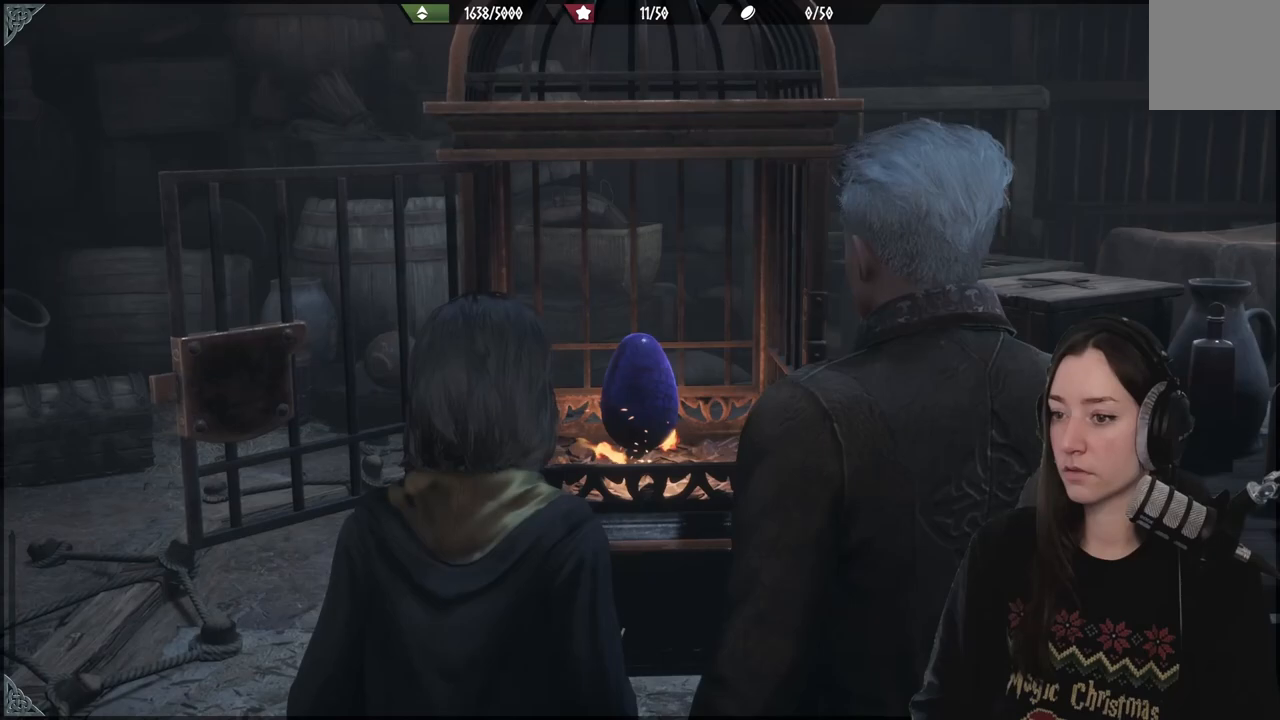
{"buttons": [], "left_stick": "center", "right_stick": "center", "events": [[150, "right_stick", "center"]]}
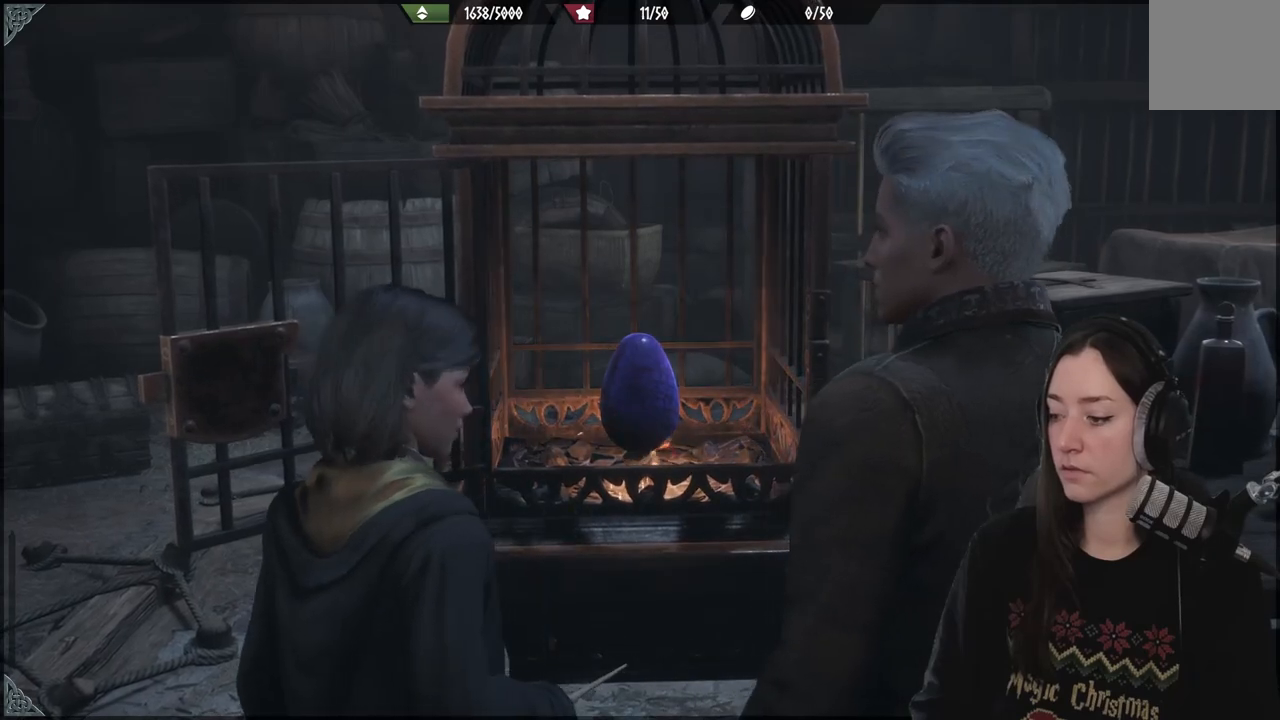
{"buttons": [], "left_stick": "center", "right_stick": "center", "events": []}
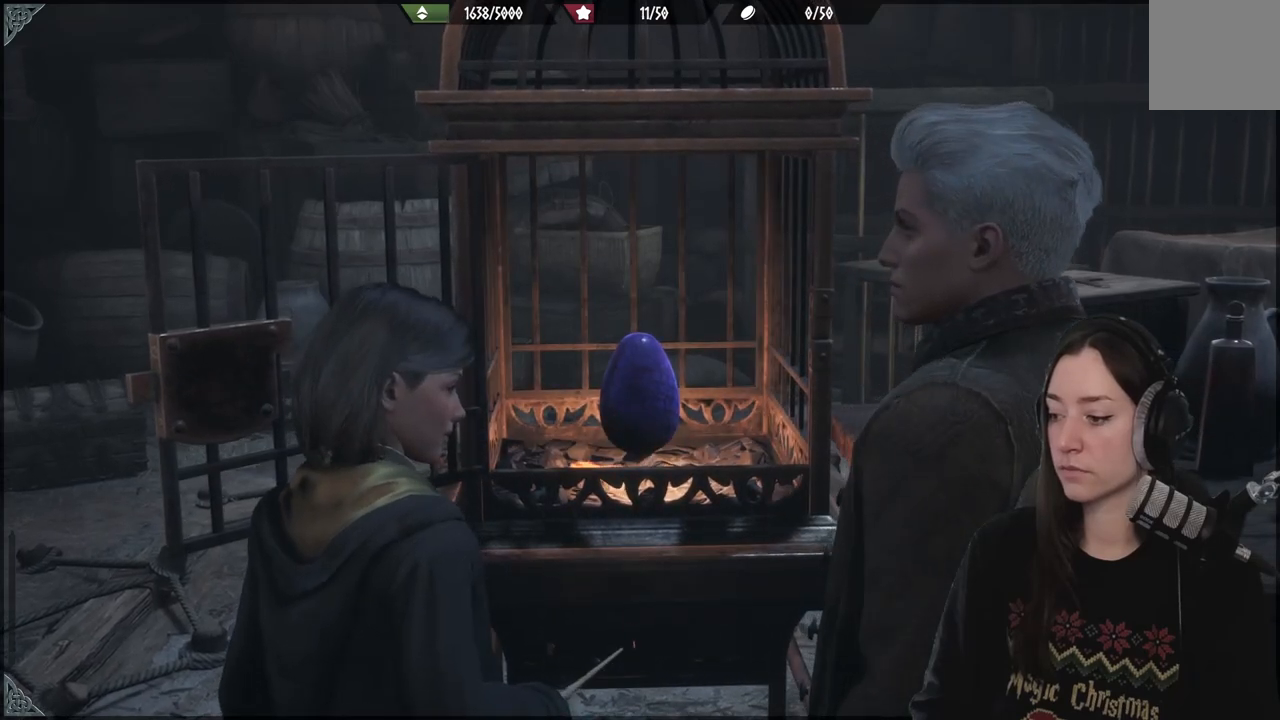
{"buttons": [], "left_stick": "center", "right_stick": "center", "events": []}
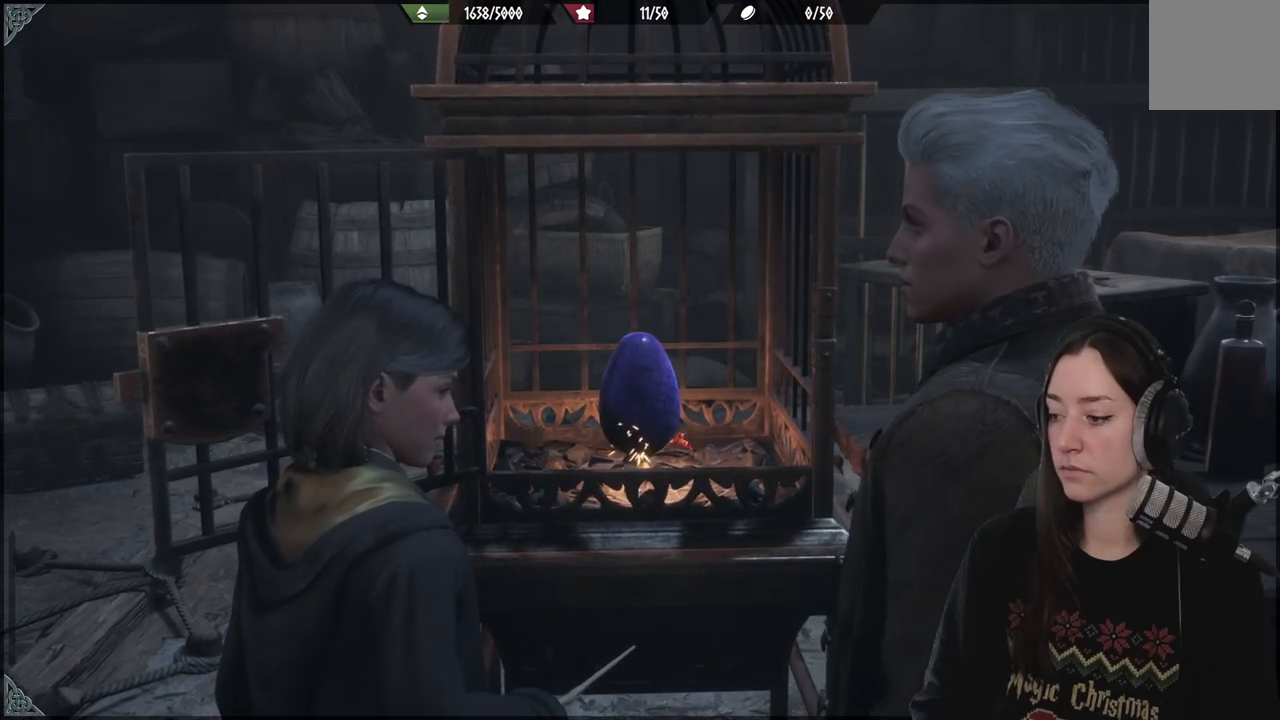
{"buttons": [], "left_stick": "center", "right_stick": "center", "events": []}
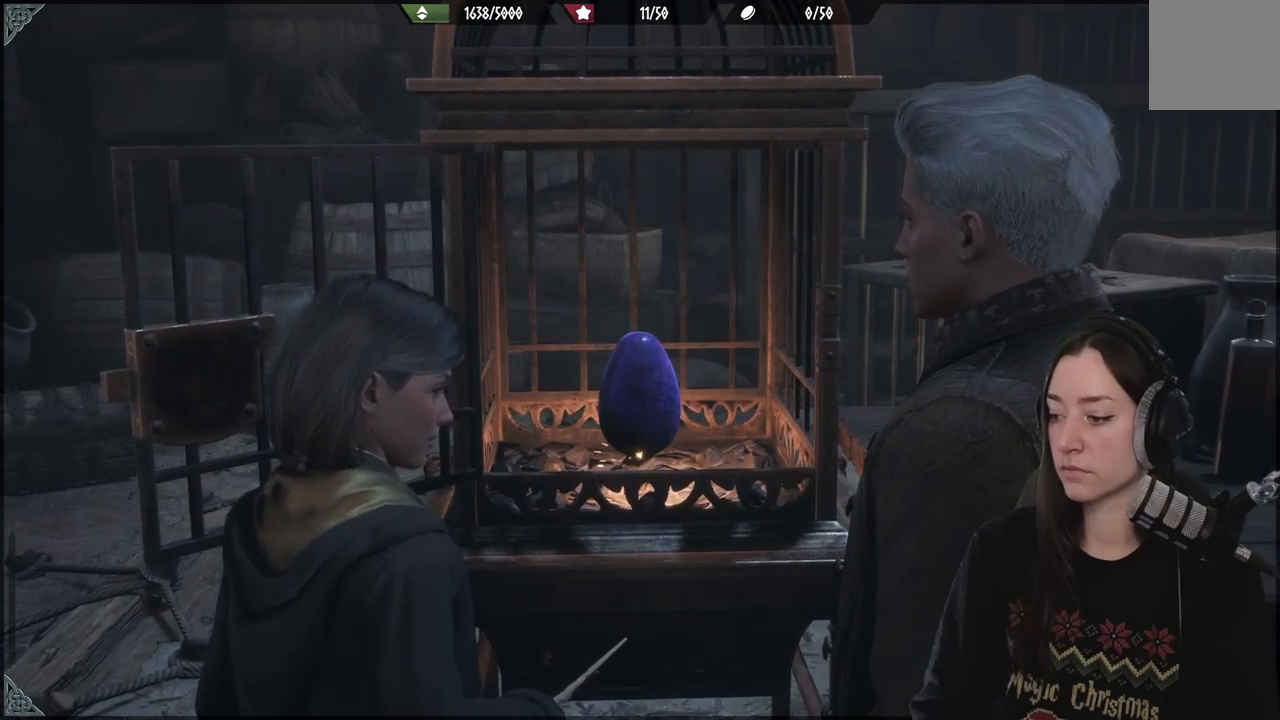
{"buttons": [], "left_stick": "center", "right_stick": "center", "events": []}
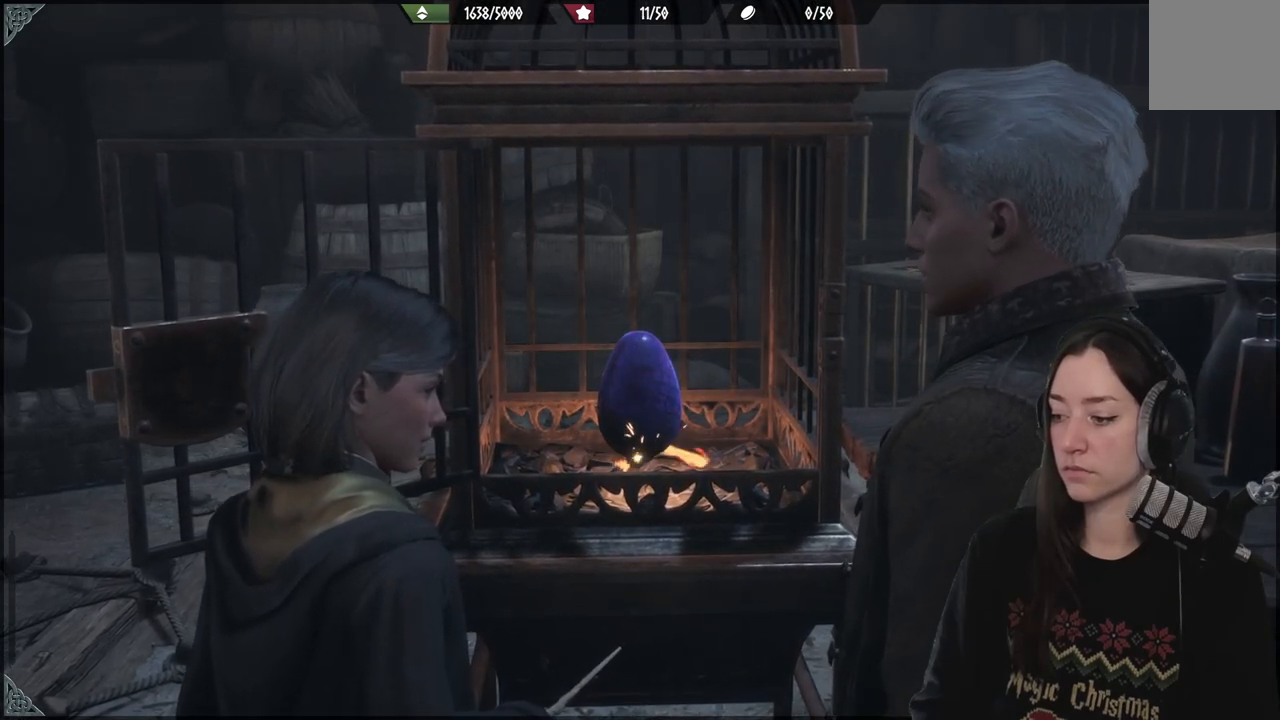
{"buttons": [], "left_stick": "center", "right_stick": "center", "events": []}
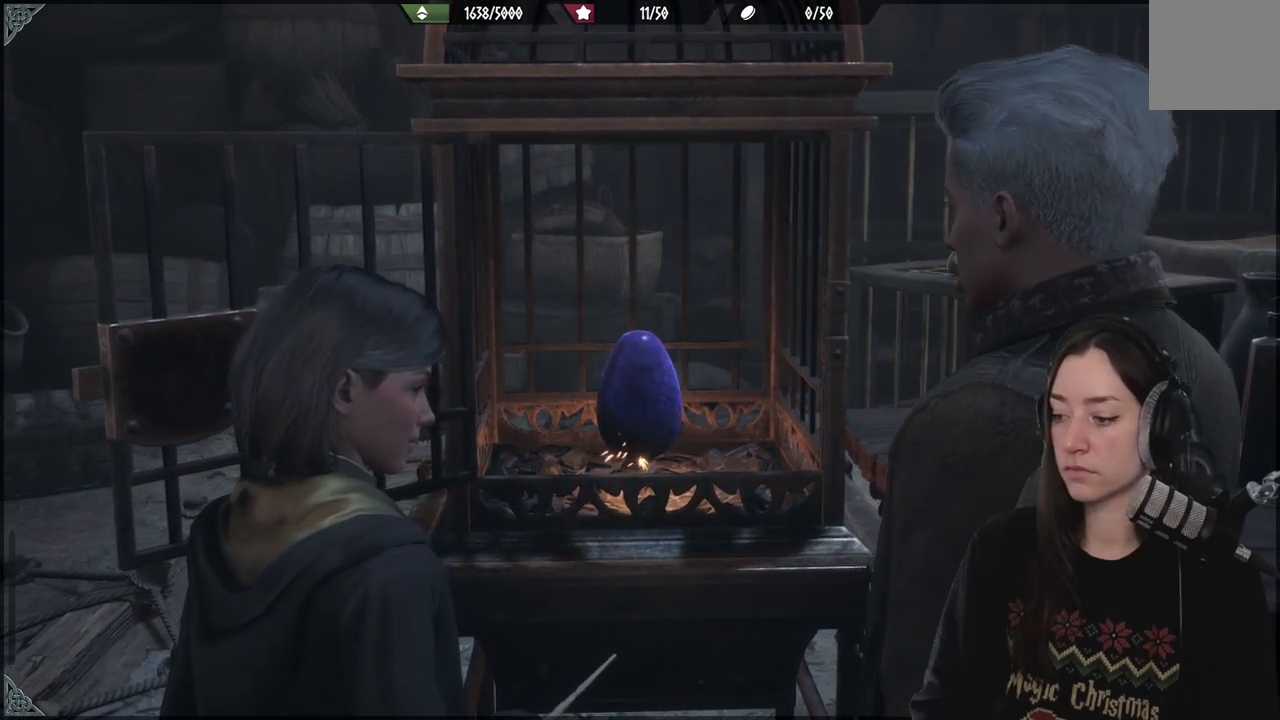
{"buttons": [], "left_stick": "center", "right_stick": "center", "events": [[183, "right_stick", "down-left"], [317, "right_stick", "center"]]}